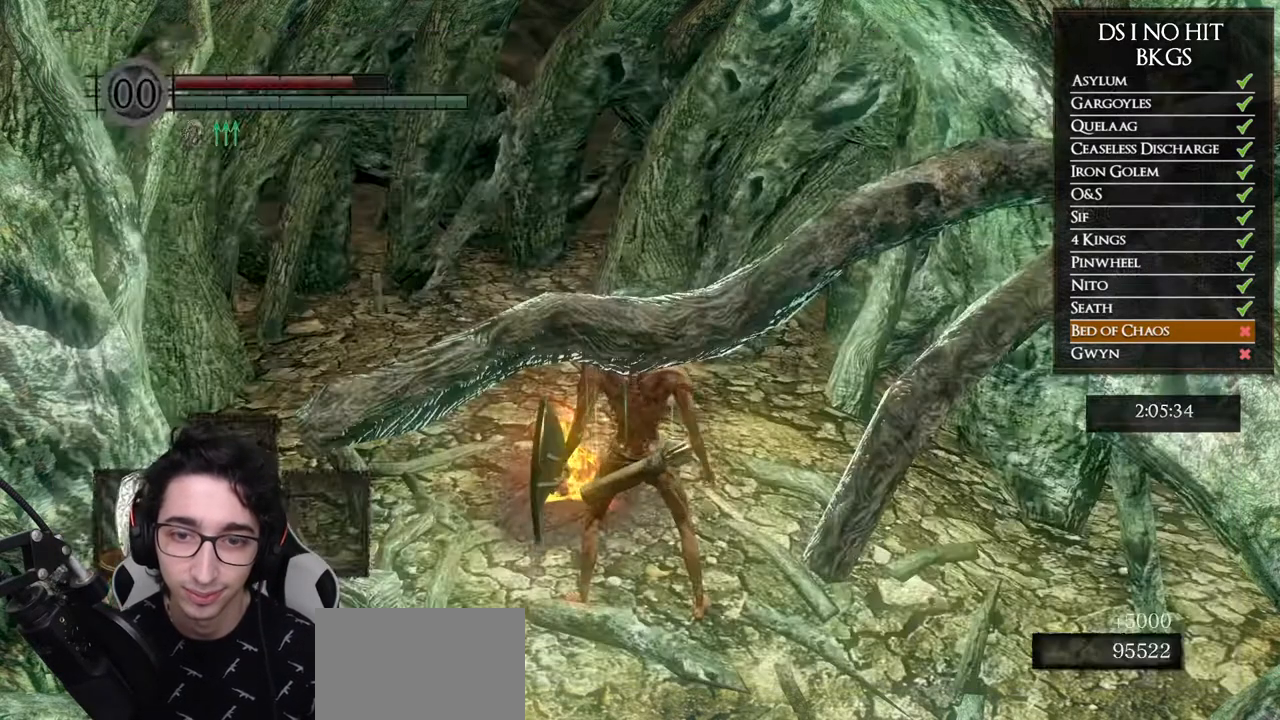
Gameplay with a controller (Xbox layout); each line is a JSON object with the inputs held at the frame after it. "button_events" lists button changes between this image and that frame as [ms after this image, input, new state], when the widget could be followed in between (sticks are given only as held states).
{"buttons": [], "left_stick": "center", "right_stick": "center", "button_events": []}
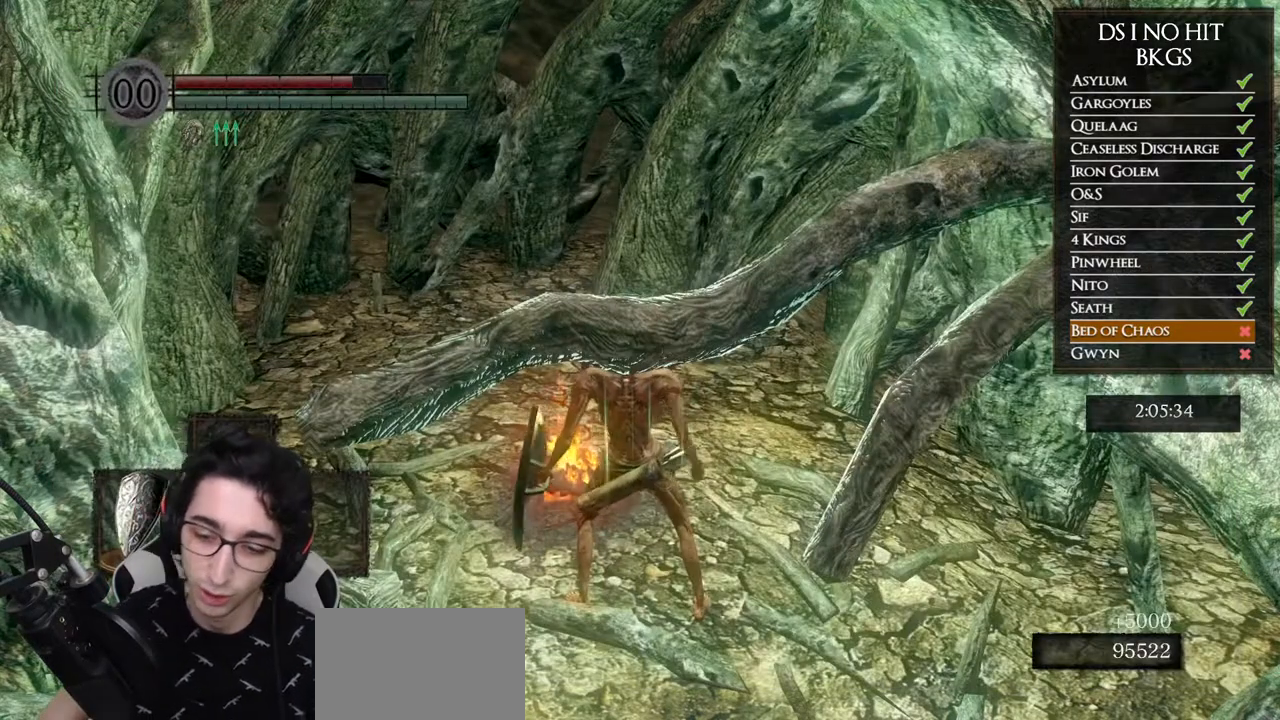
{"buttons": [], "left_stick": "center", "right_stick": "center", "button_events": []}
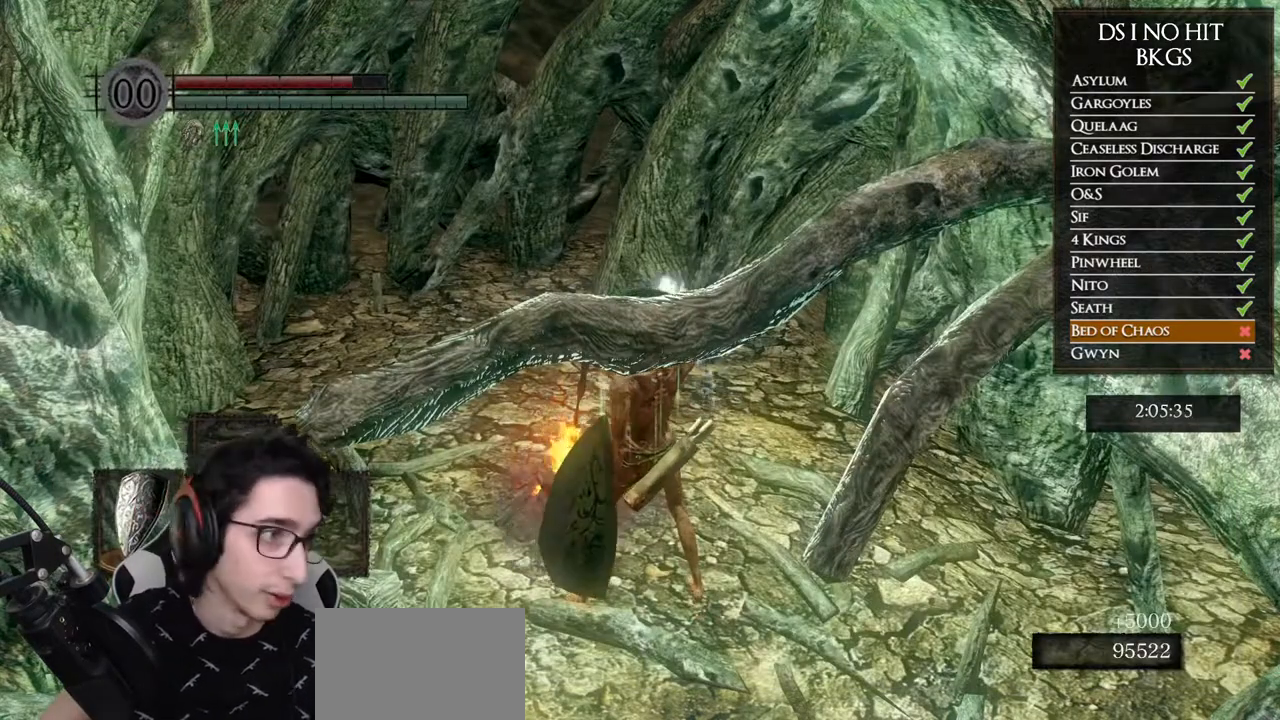
{"buttons": [], "left_stick": "center", "right_stick": "center", "button_events": []}
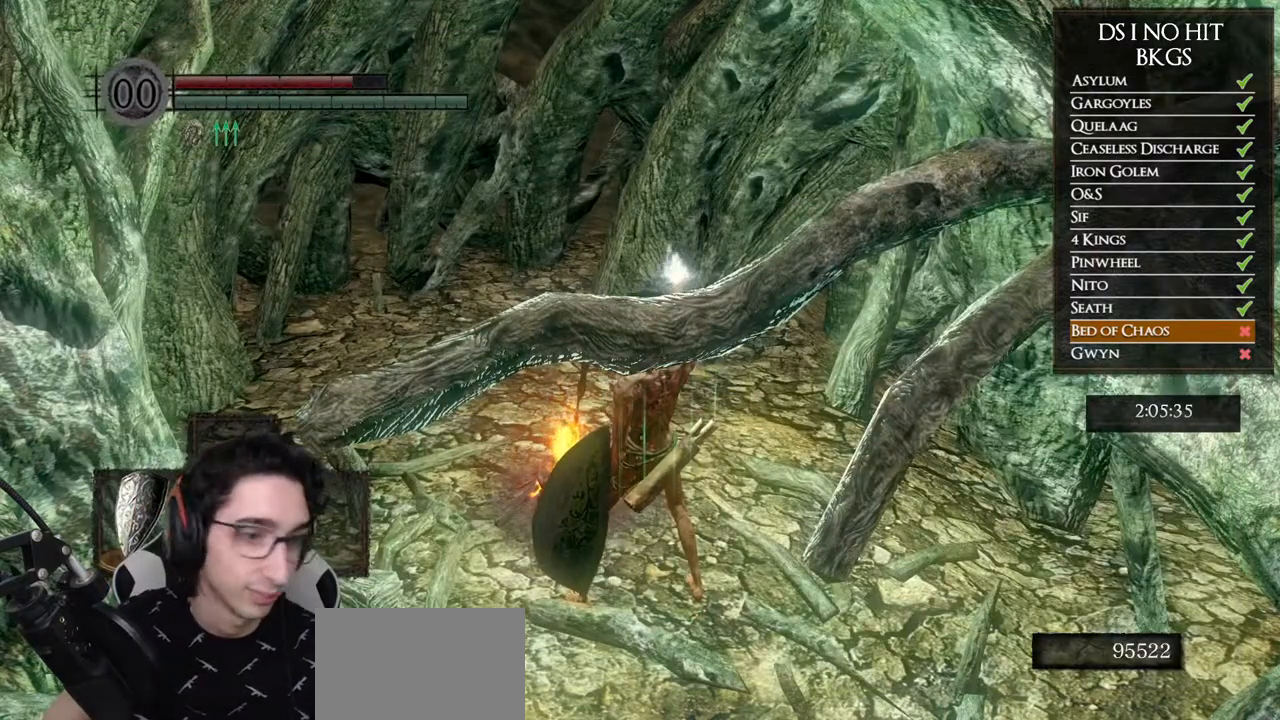
{"buttons": [], "left_stick": "center", "right_stick": "center", "button_events": []}
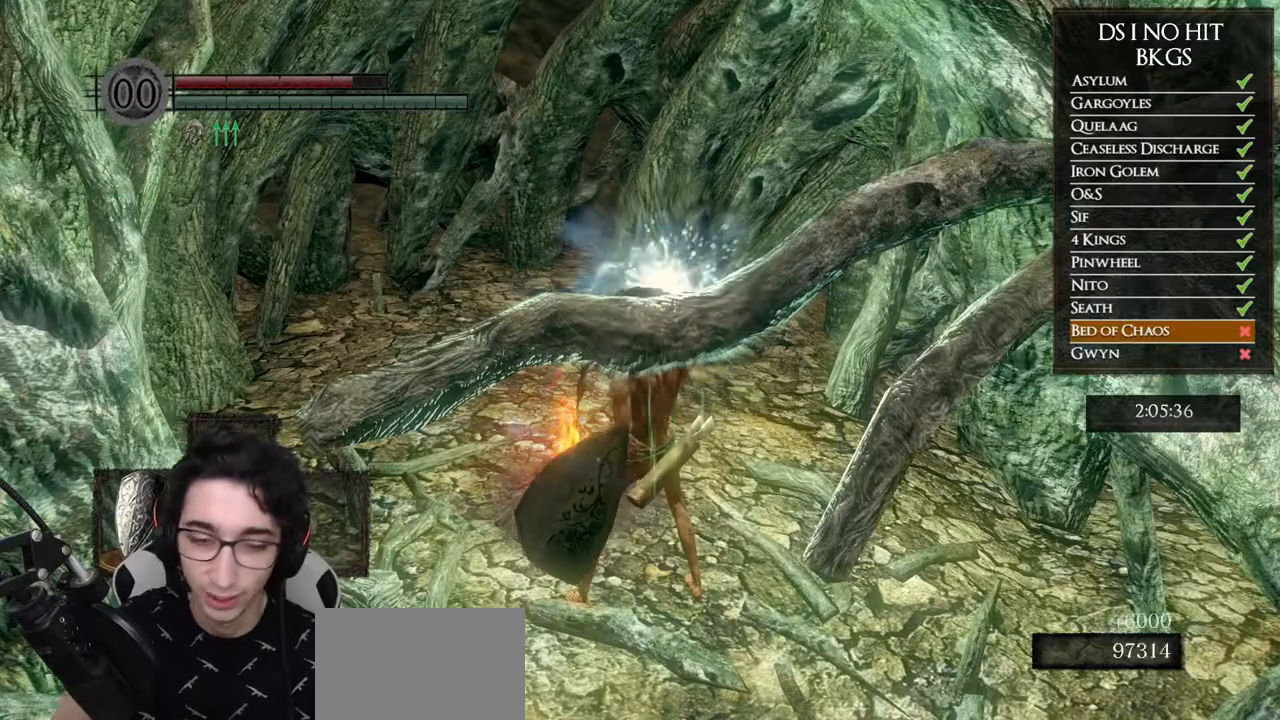
{"buttons": [], "left_stick": "center", "right_stick": "center", "button_events": []}
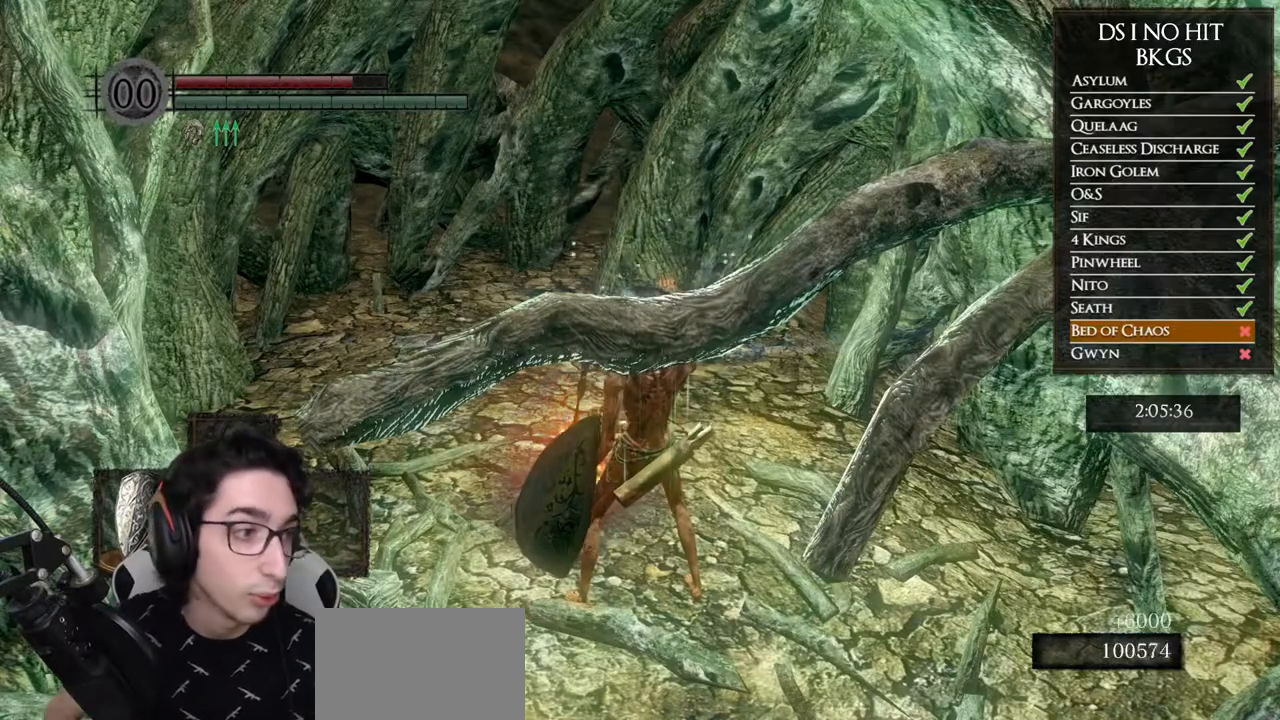
{"buttons": [], "left_stick": "center", "right_stick": "center", "button_events": []}
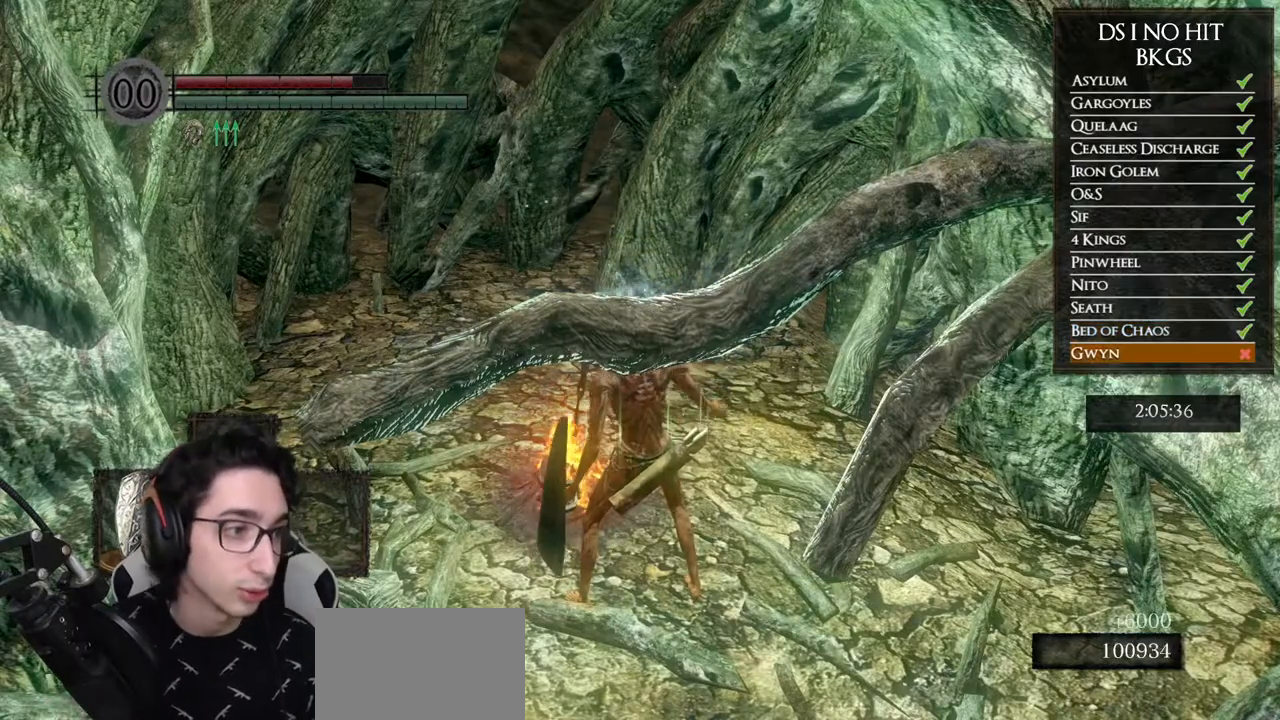
{"buttons": ["A"], "left_stick": "center", "right_stick": "center", "button_events": [[250, "START", "down"], [367, "START", "up"], [483, "A", "down"]]}
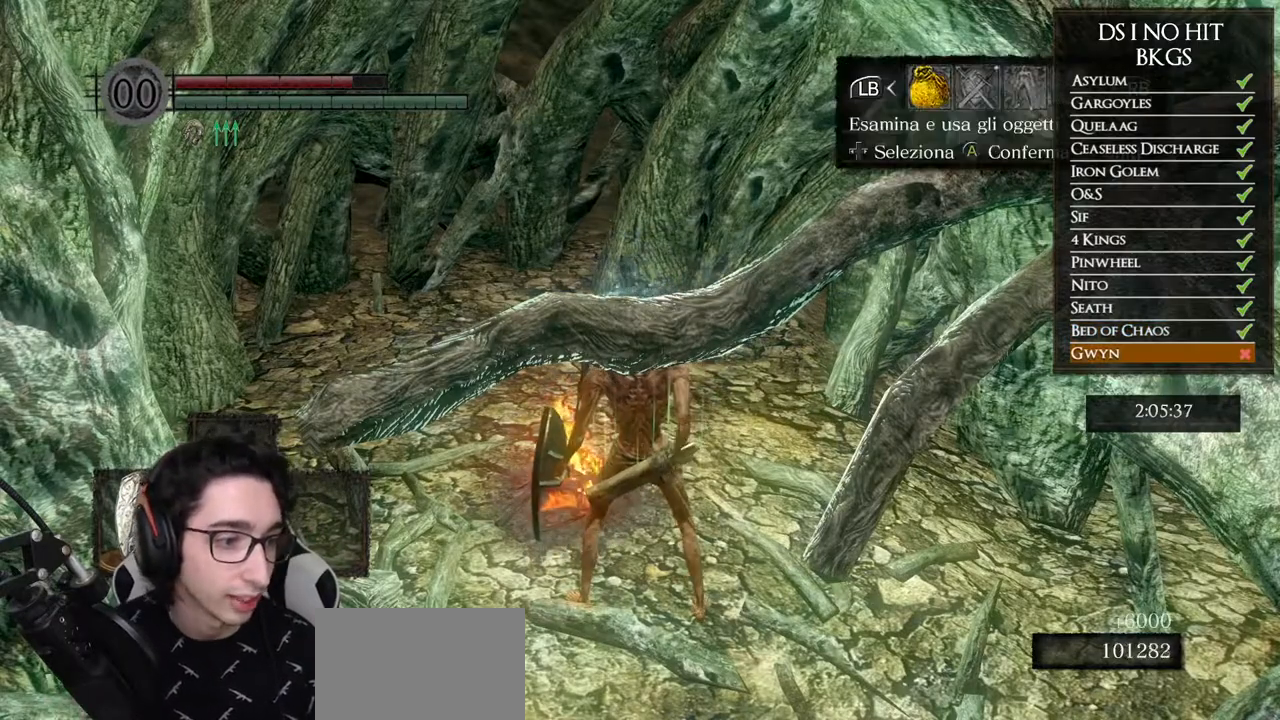
{"buttons": ["DPAD_UP"], "left_stick": "center", "right_stick": "center", "button_events": [[50, "A", "up"], [100, "DPAD_UP", "down"], [183, "DPAD_UP", "up"], [233, "DPAD_UP", "down"], [300, "DPAD_UP", "up"], [350, "DPAD_UP", "down"], [417, "DPAD_UP", "up"], [467, "DPAD_UP", "down"]]}
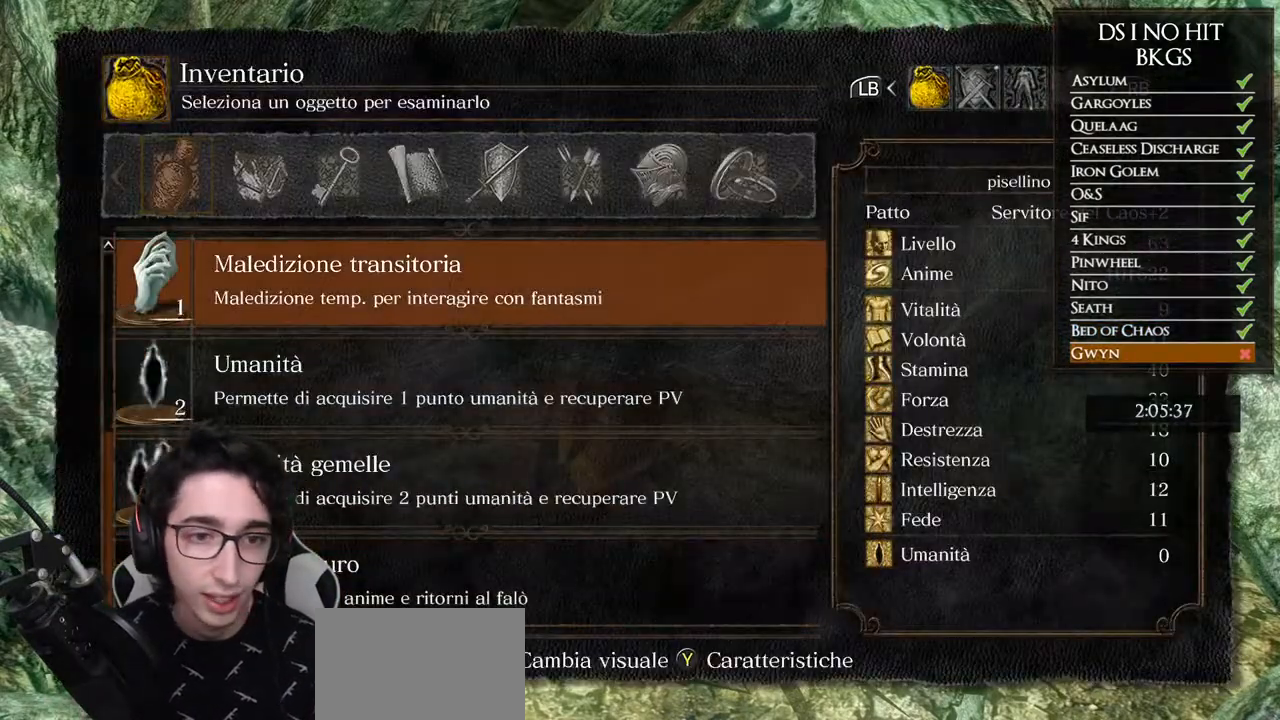
{"buttons": ["B"], "left_stick": "center", "right_stick": "center", "button_events": [[17, "DPAD_UP", "up"], [100, "DPAD_UP", "down"], [150, "DPAD_UP", "up"], [333, "DPAD_UP", "down"], [400, "DPAD_UP", "up"], [483, "B", "down"]]}
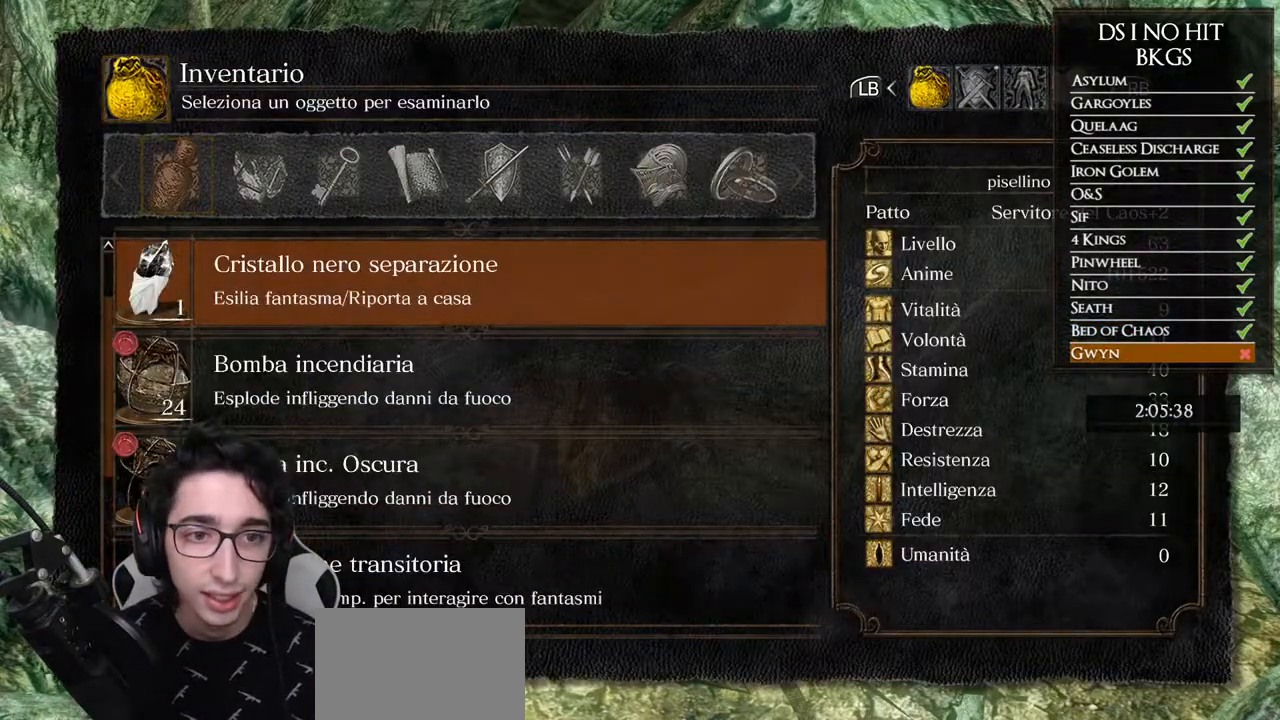
{"buttons": ["A"], "left_stick": "center", "right_stick": "center", "button_events": [[200, "B", "up"], [500, "A", "down"]]}
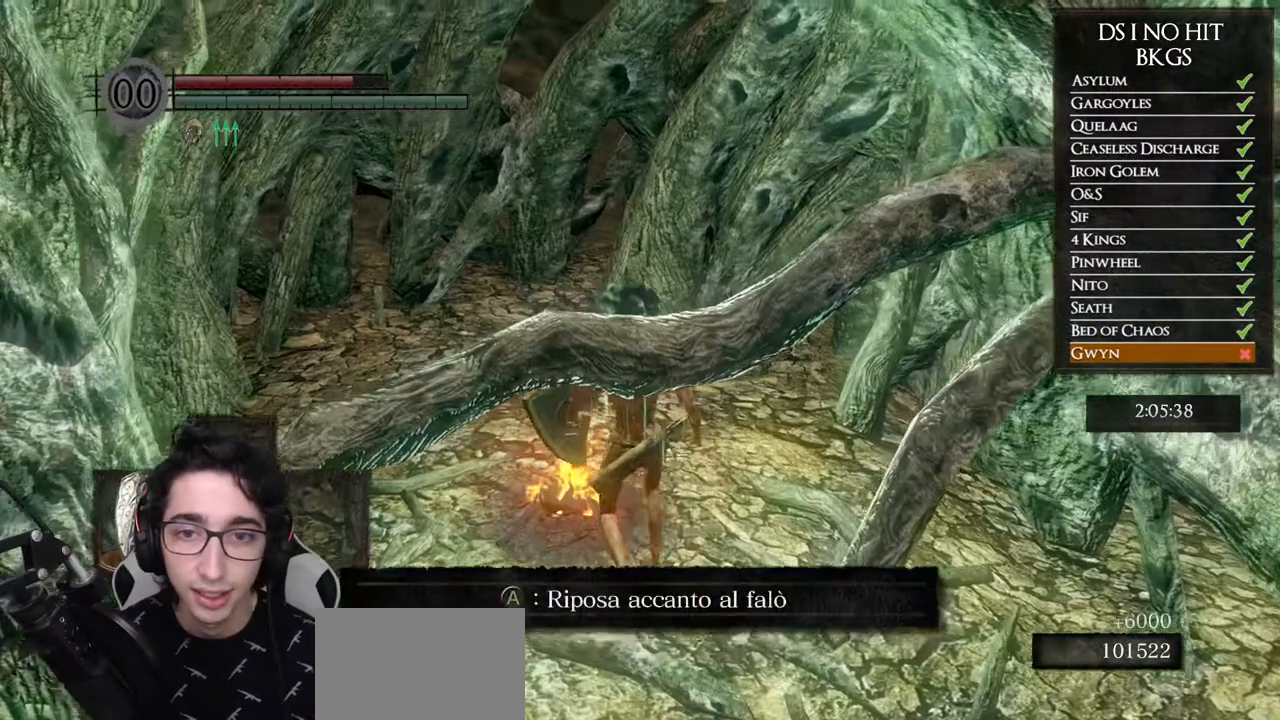
{"buttons": ["A"], "left_stick": "center", "right_stick": "center", "button_events": [[67, "A", "up"], [300, "DPAD_DOWN", "down"], [417, "A", "down"], [417, "DPAD_DOWN", "up"]]}
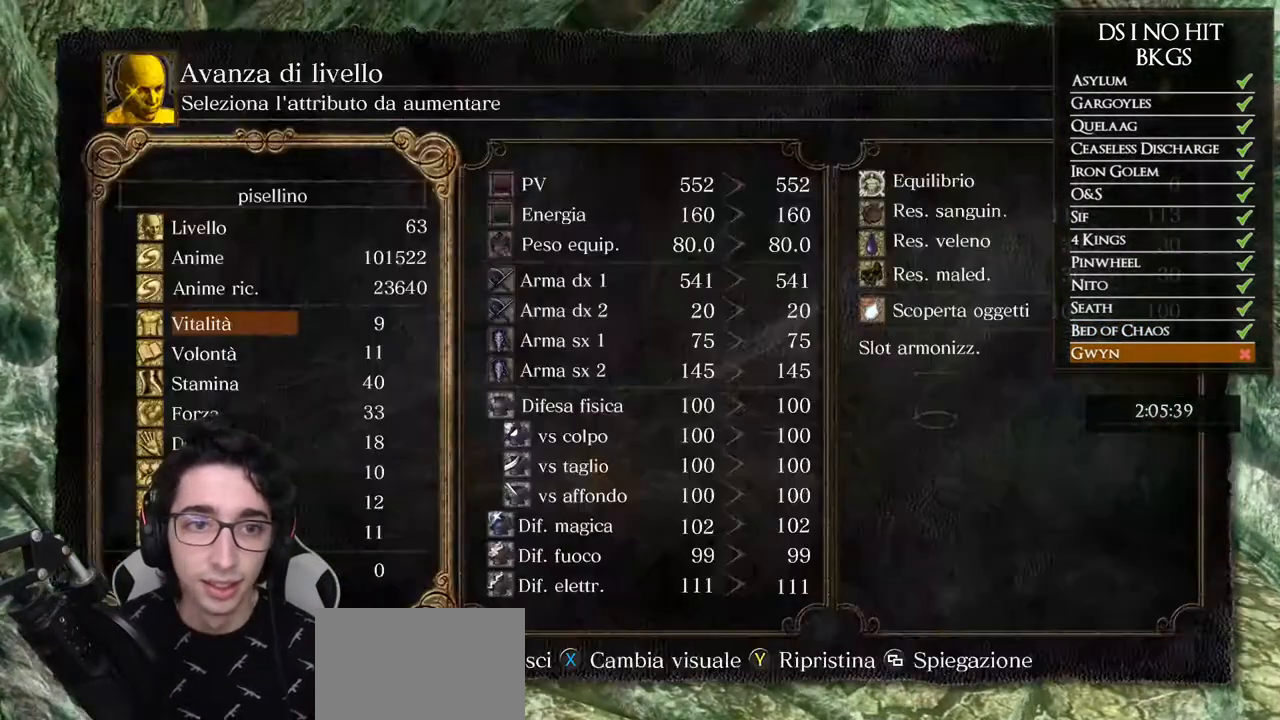
{"buttons": ["DPAD_DOWN"], "left_stick": "center", "right_stick": "center", "button_events": [[17, "A", "up"], [317, "DPAD_DOWN", "down"], [417, "DPAD_DOWN", "up"], [500, "DPAD_DOWN", "down"]]}
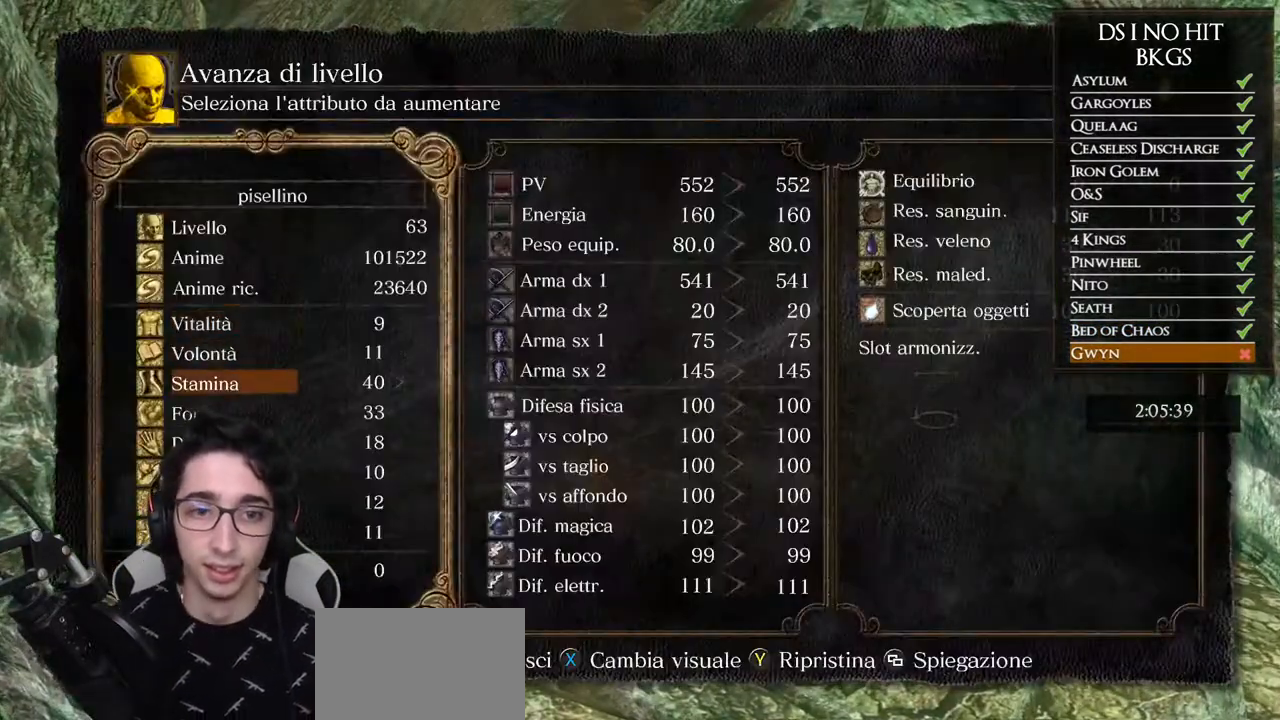
{"buttons": ["DPAD_RIGHT"], "left_stick": "center", "right_stick": "center", "button_events": [[100, "DPAD_DOWN", "up"], [167, "DPAD_DOWN", "down"], [250, "DPAD_DOWN", "up"], [450, "DPAD_RIGHT", "down"]]}
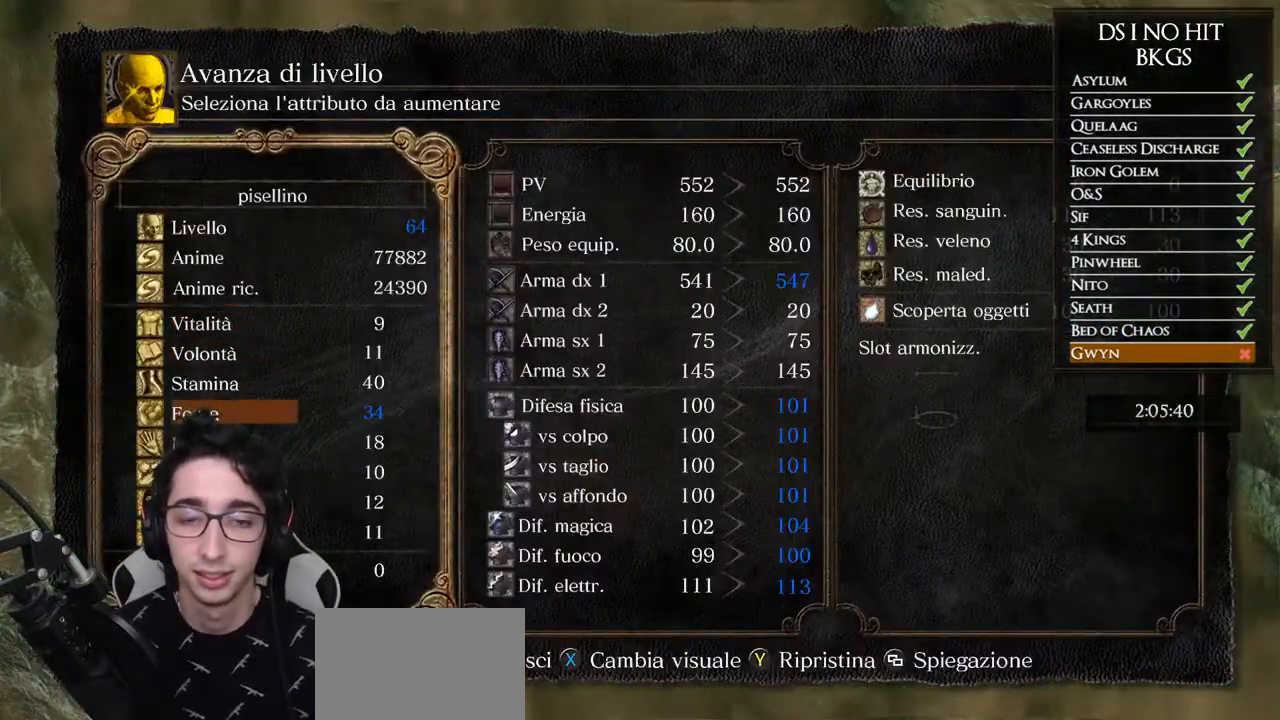
{"buttons": ["DPAD_RIGHT"], "left_stick": "center", "right_stick": "center", "button_events": [[17, "DPAD_RIGHT", "up"], [67, "DPAD_RIGHT", "down"], [133, "DPAD_RIGHT", "up"], [200, "DPAD_RIGHT", "down"], [267, "DPAD_RIGHT", "up"], [333, "DPAD_RIGHT", "down"], [383, "DPAD_RIGHT", "up"], [450, "DPAD_RIGHT", "down"]]}
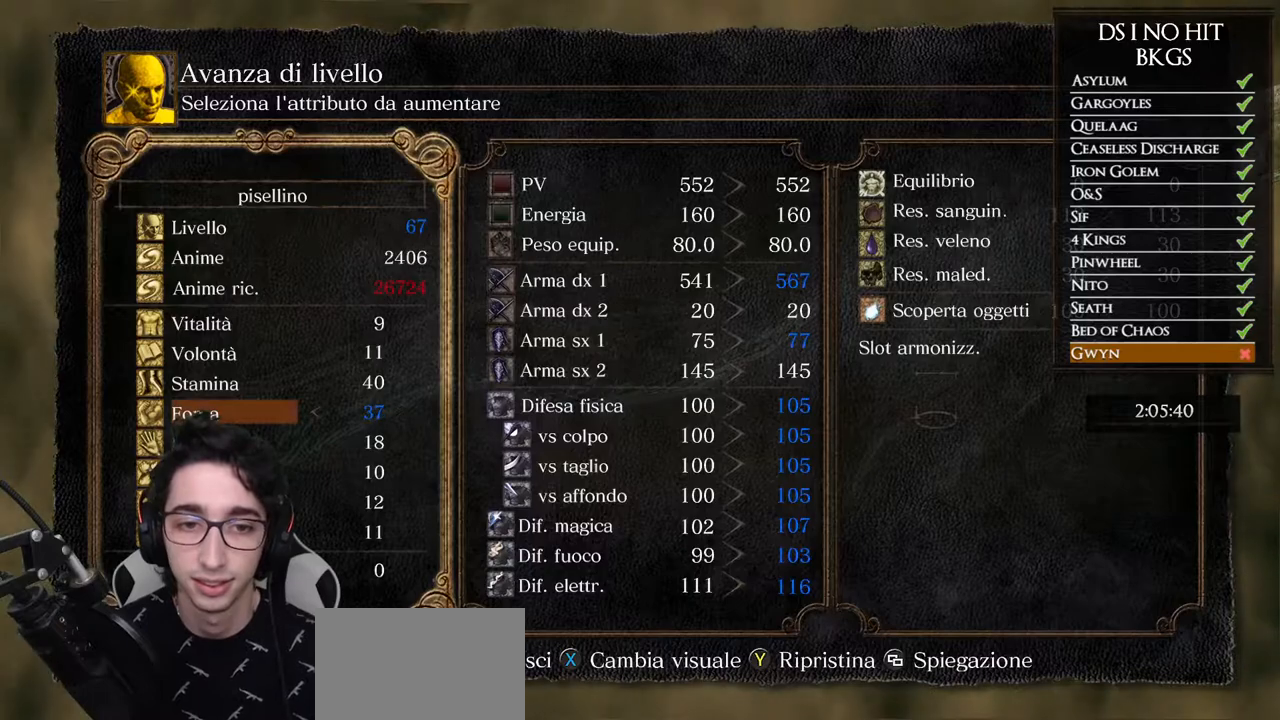
{"buttons": [], "left_stick": "center", "right_stick": "center", "button_events": [[133, "DPAD_RIGHT", "up"]]}
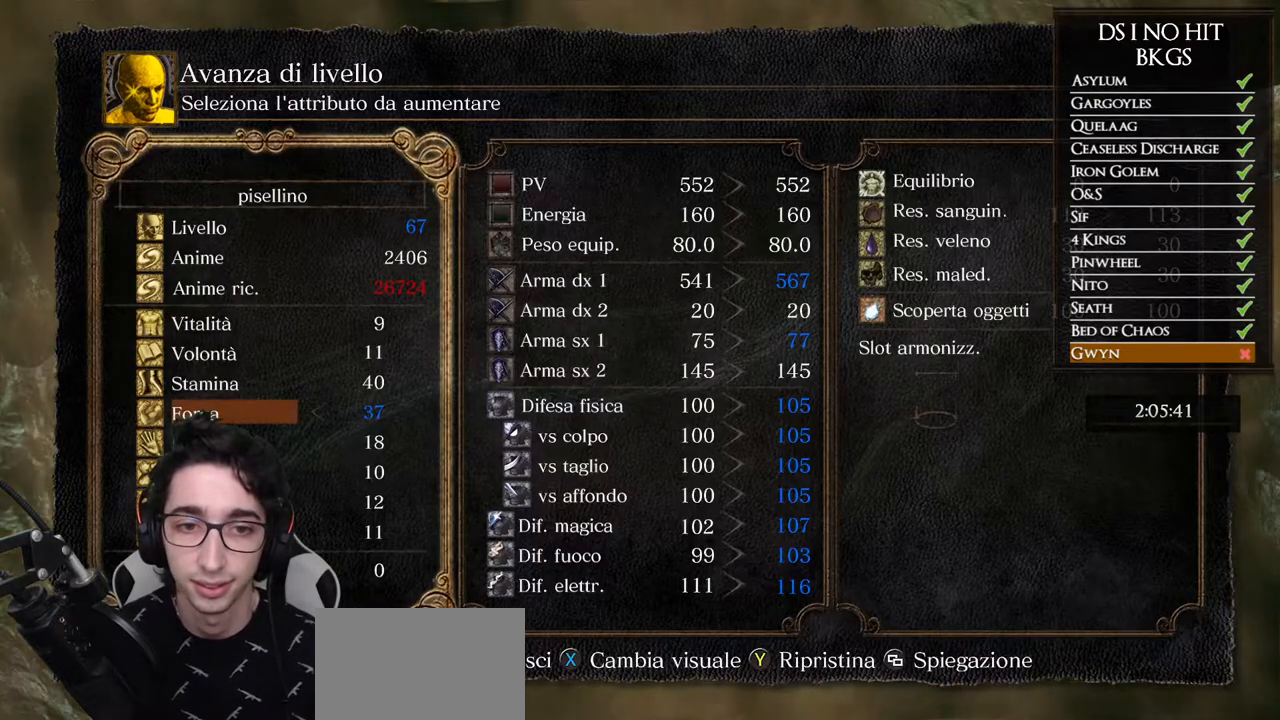
{"buttons": [], "left_stick": "center", "right_stick": "center", "button_events": []}
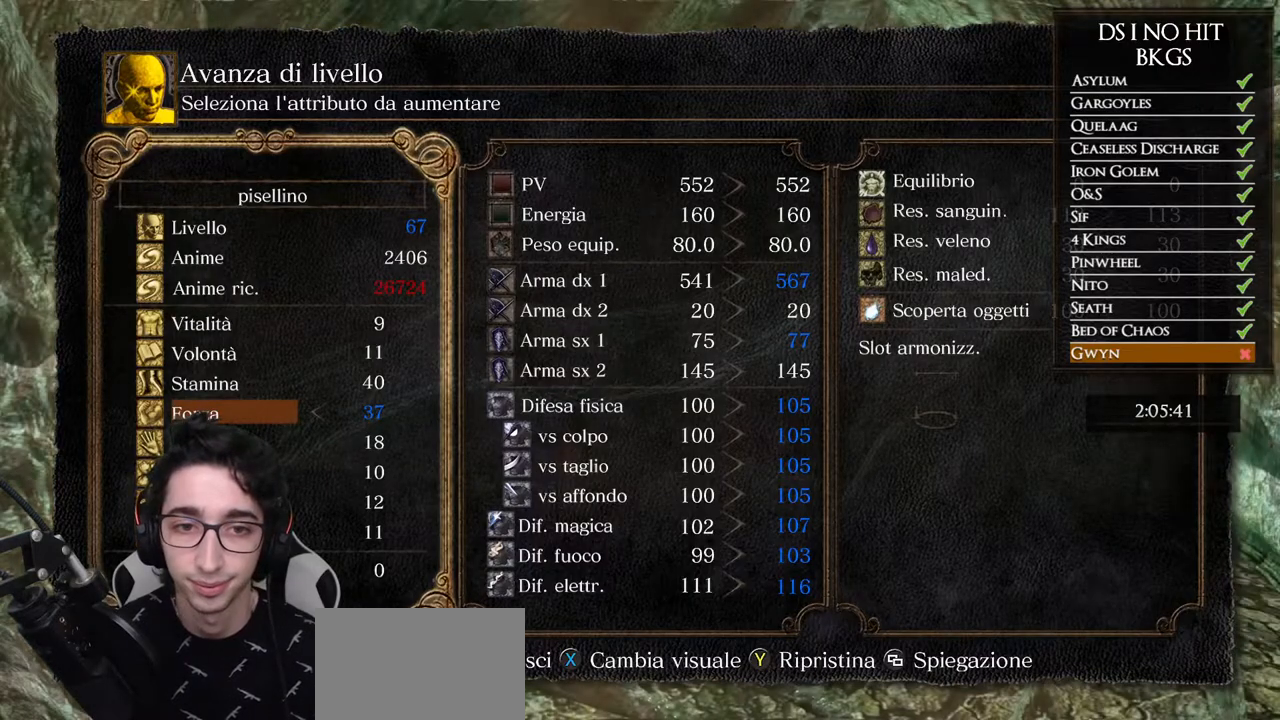
{"buttons": [], "left_stick": "center", "right_stick": "center", "button_events": []}
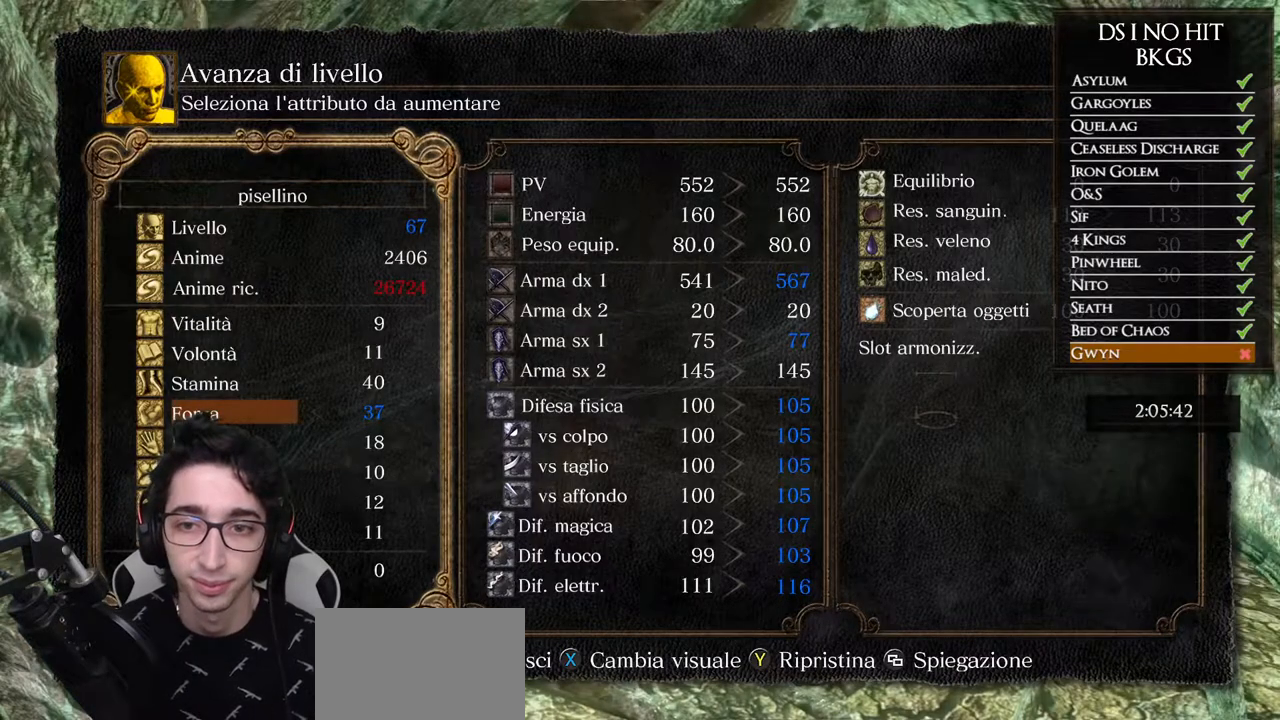
{"buttons": [], "left_stick": "center", "right_stick": "center", "button_events": []}
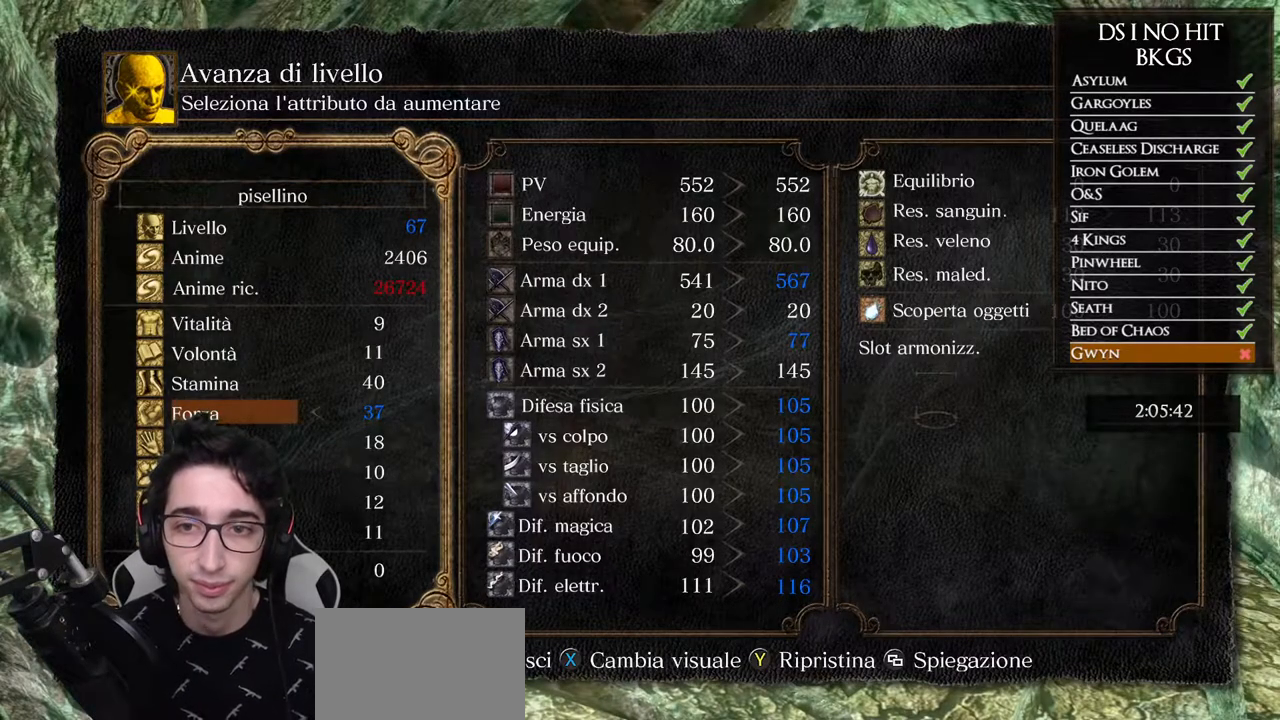
{"buttons": [], "left_stick": "center", "right_stick": "center", "button_events": [[350, "A", "down"], [483, "A", "up"]]}
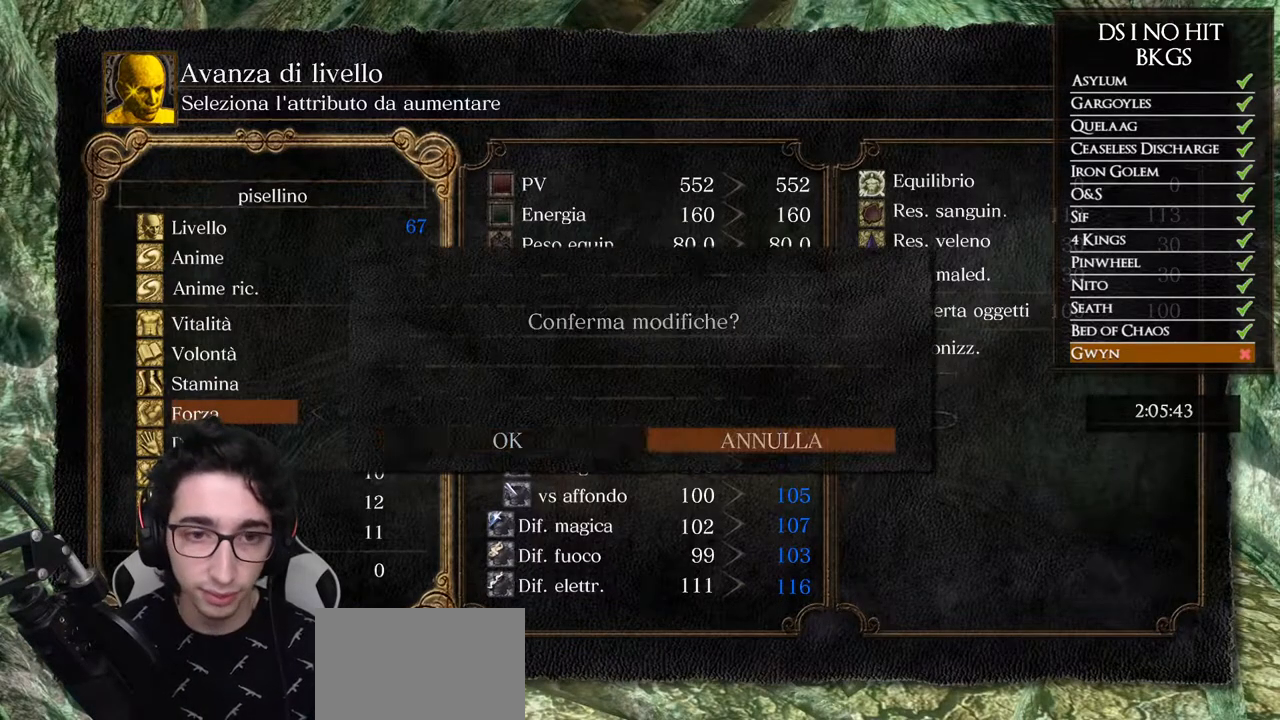
{"buttons": [], "left_stick": "center", "right_stick": "center", "button_events": [[83, "DPAD_LEFT", "down"], [200, "A", "down"], [217, "DPAD_LEFT", "up"], [317, "A", "up"]]}
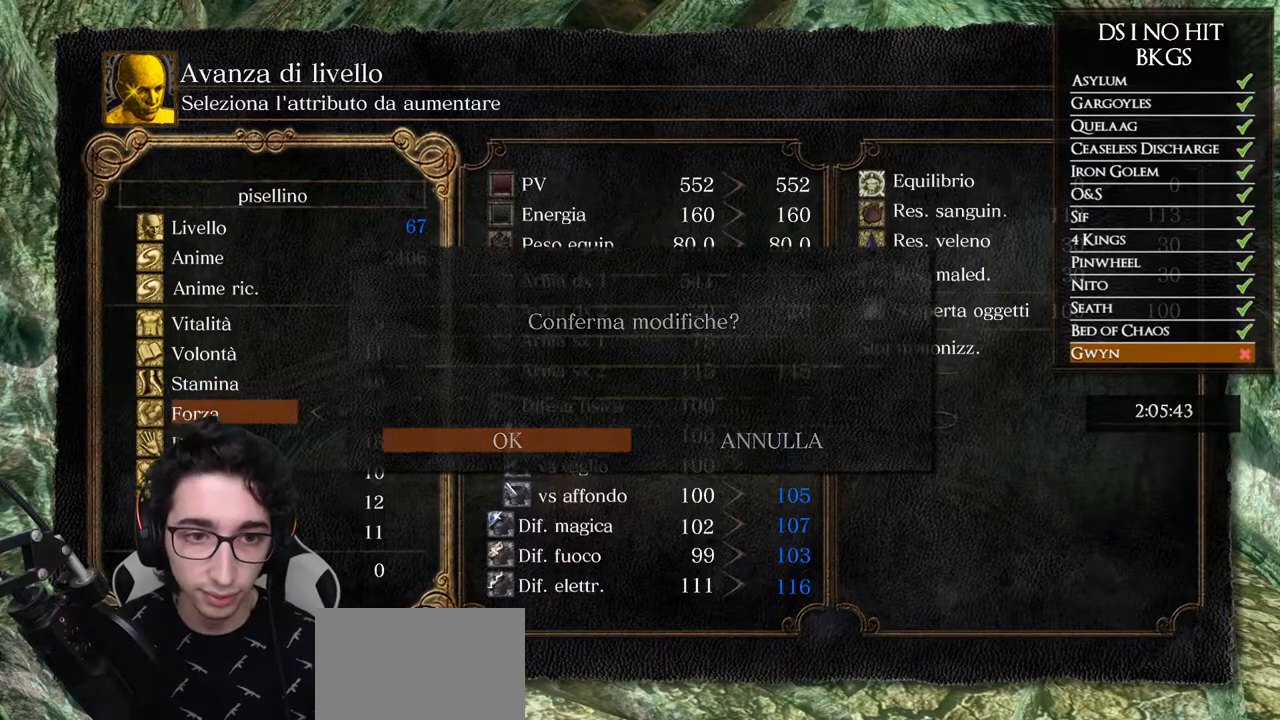
{"buttons": [], "left_stick": "center", "right_stick": "center", "button_events": [[317, "B", "down"], [433, "B", "up"]]}
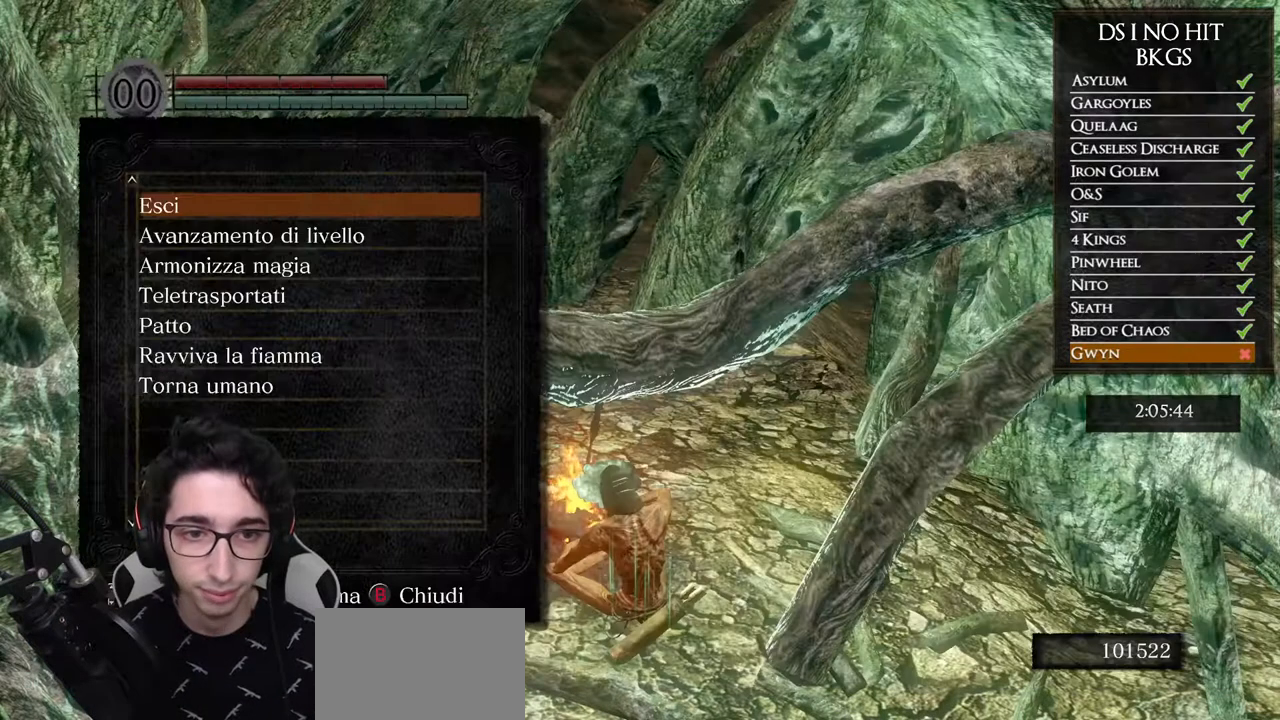
{"buttons": ["DPAD_DOWN"], "left_stick": "center", "right_stick": "center", "button_events": [[100, "DPAD_DOWN", "down"], [183, "DPAD_DOWN", "up"], [267, "DPAD_DOWN", "down"], [350, "DPAD_DOWN", "up"], [400, "DPAD_DOWN", "down"]]}
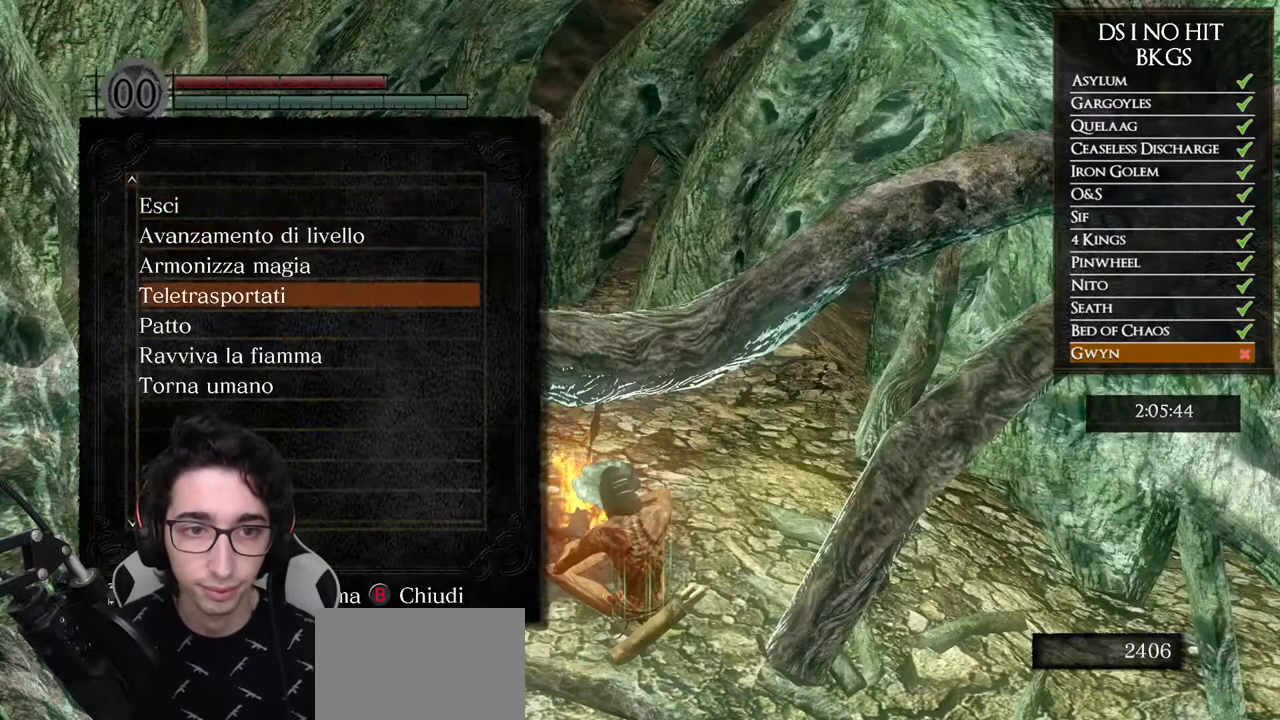
{"buttons": [], "left_stick": "center", "right_stick": "center", "button_events": [[17, "DPAD_DOWN", "up"], [33, "A", "down"], [117, "A", "up"]]}